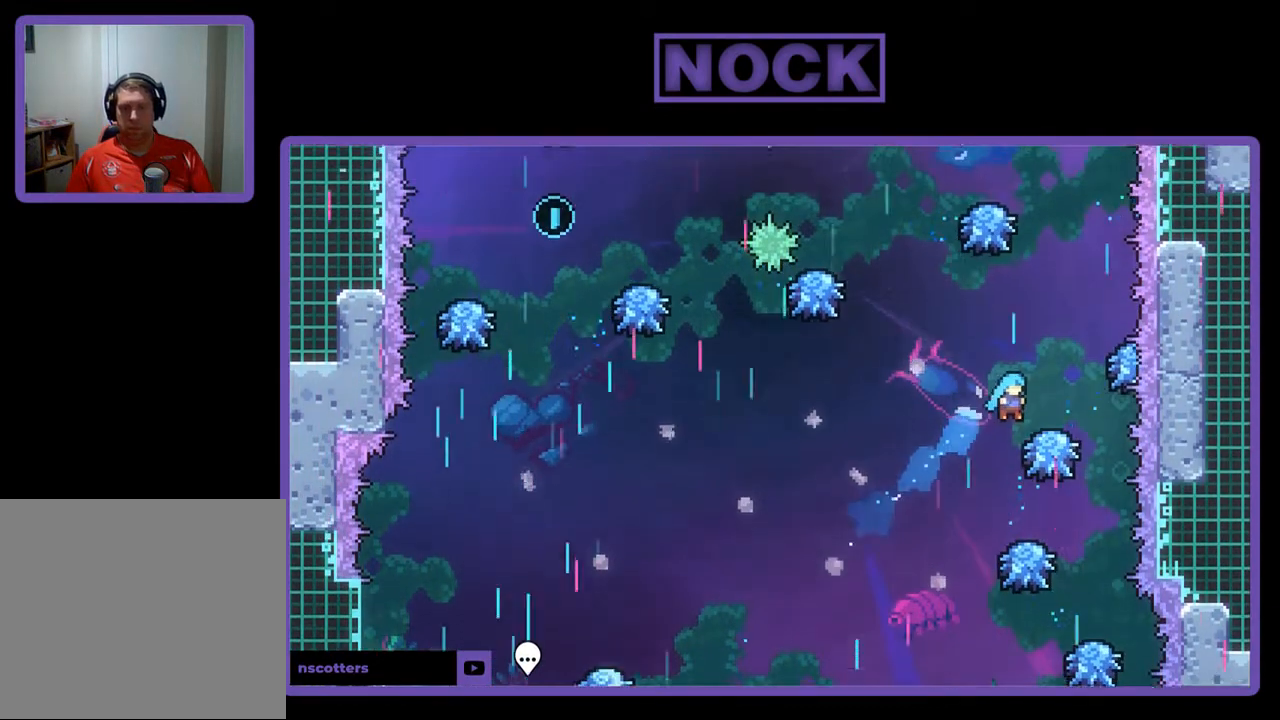
Gameplay with a controller (PlayStation layout); each line is a JSON object with the inputs held at the frame after it. "events" lists button and stick changes between this image and that frame as [ms after this image, input, new state], when the widget could be followed in between. Not read: right_stick.
{"buttons": ["CIRCLE", "R2", "DPAD_UP"], "left_stick": "center", "events": [[167, "CIRCLE", "up"], [167, "DPAD_UP", "up"], [200, "DPAD_RIGHT", "up"], [300, "DPAD_UP", "down"], [433, "CIRCLE", "down"], [433, "DPAD_RIGHT", "down"], [467, "DPAD_RIGHT", "up"]]}
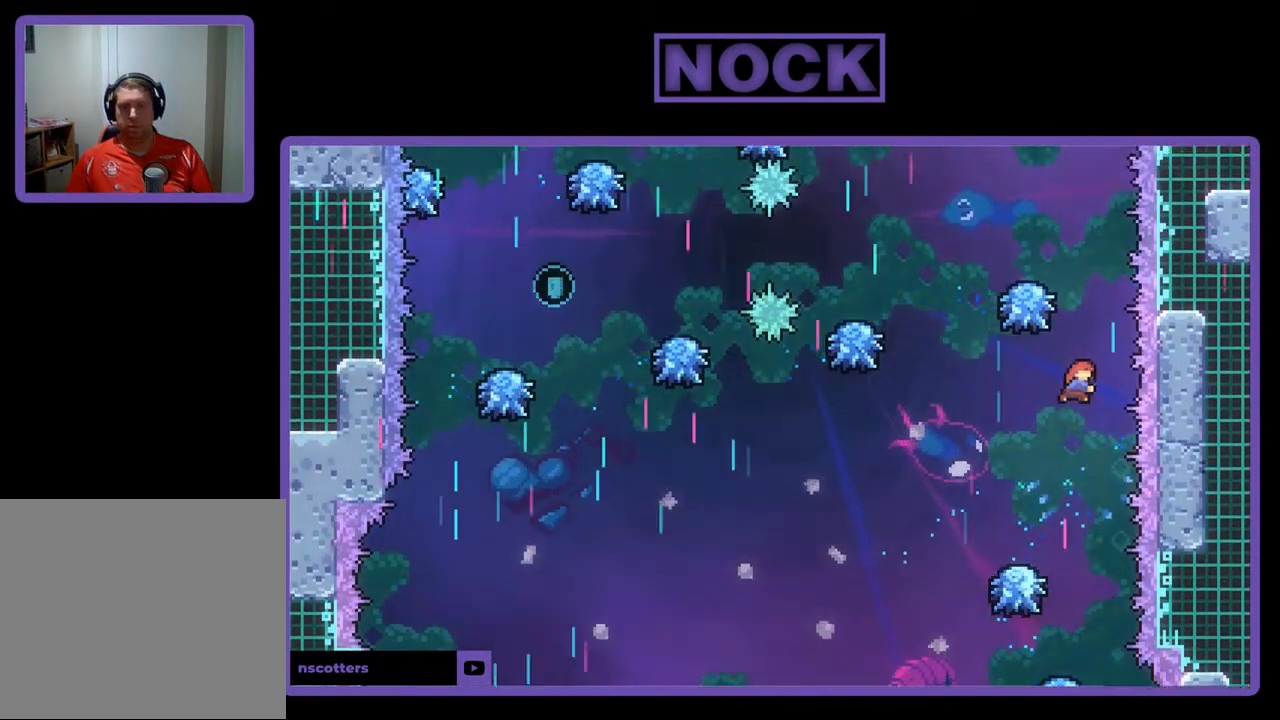
{"buttons": ["R2"], "left_stick": "center", "events": [[233, "DPAD_UP", "up"], [300, "CIRCLE", "up"]]}
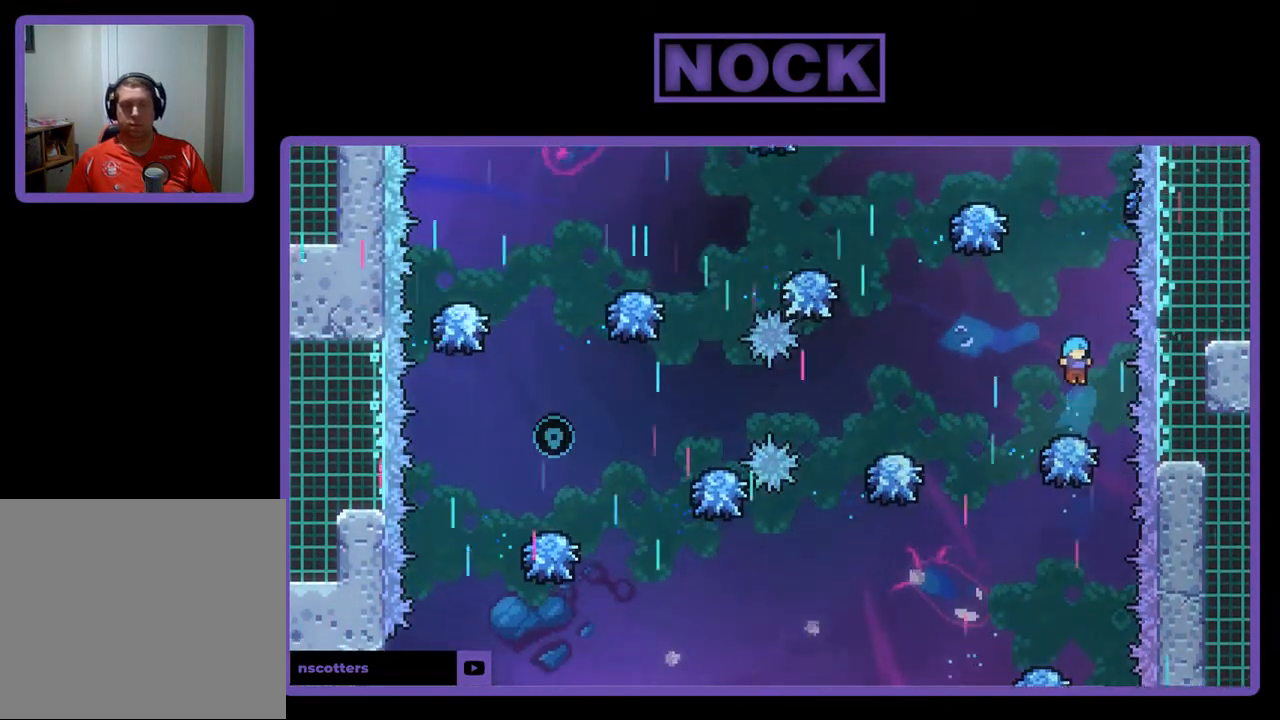
{"buttons": ["CIRCLE", "R2", "DPAD_UP"], "left_stick": "center", "events": [[333, "DPAD_UP", "down"], [400, "CIRCLE", "down"]]}
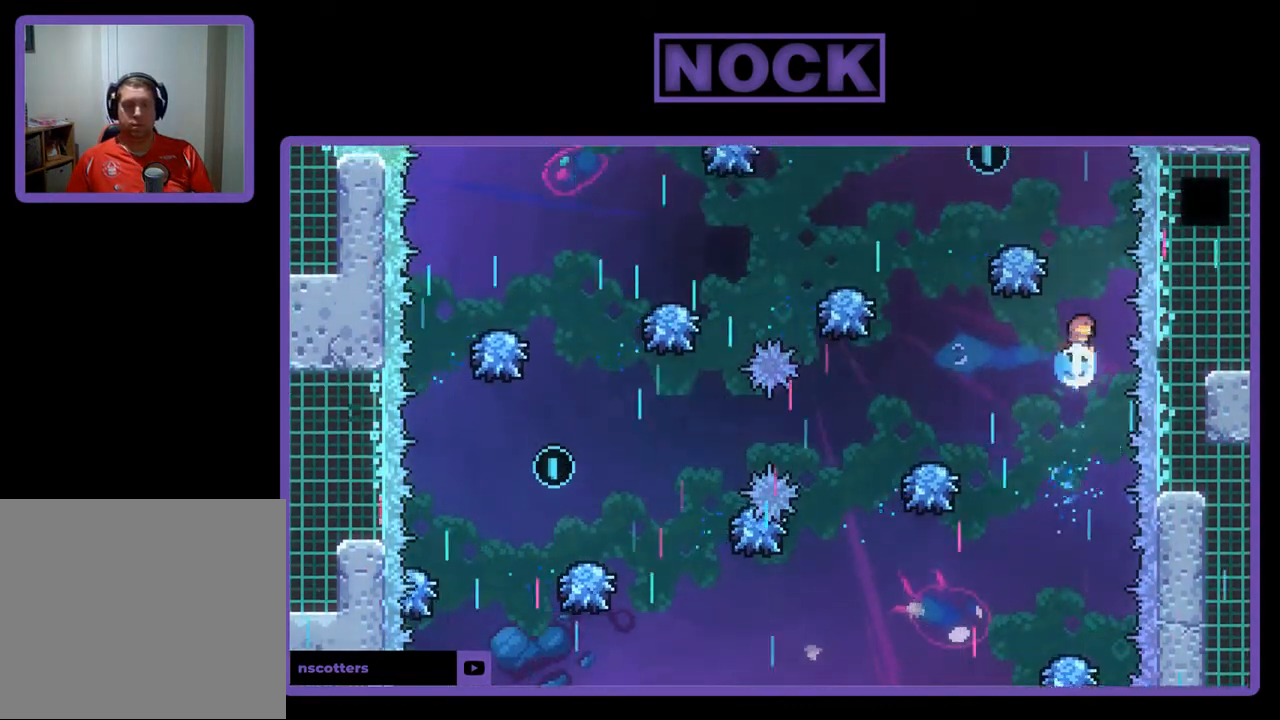
{"buttons": ["R2"], "left_stick": "center", "events": [[167, "DPAD_UP", "up"], [233, "CIRCLE", "up"]]}
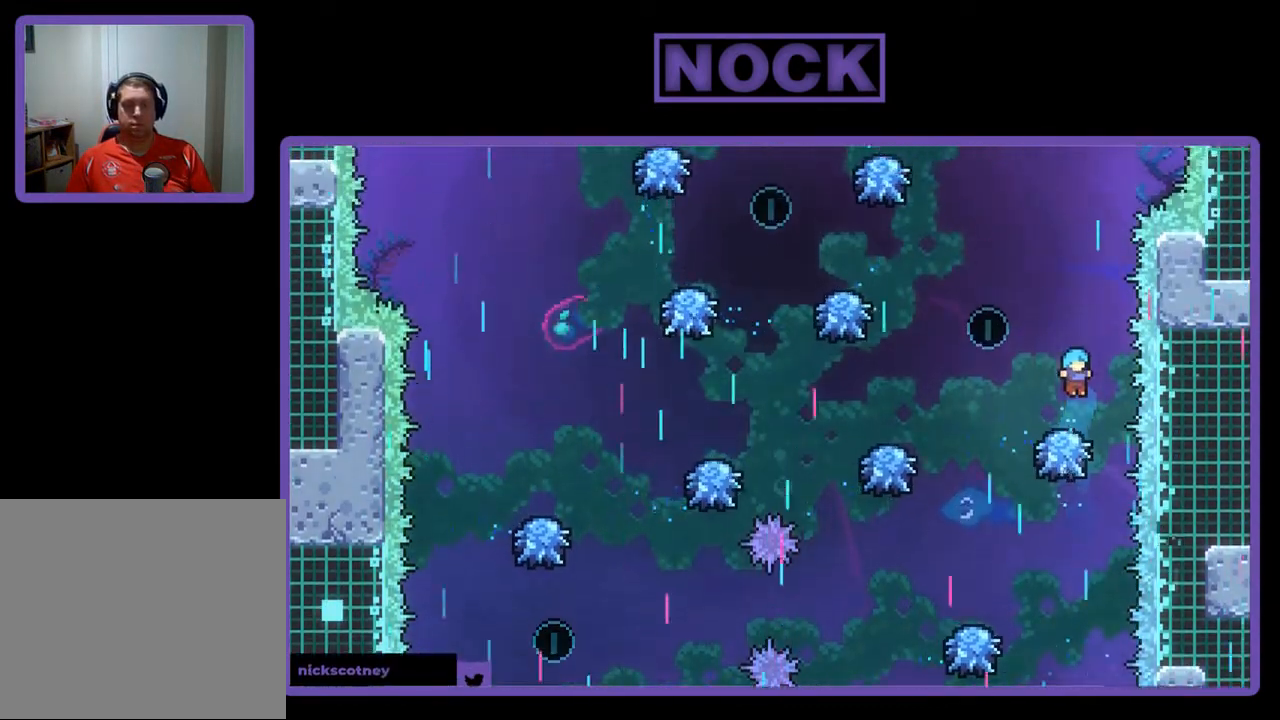
{"buttons": ["R2", "DPAD_LEFT"], "left_stick": "center", "events": [[100, "DPAD_LEFT", "down"]]}
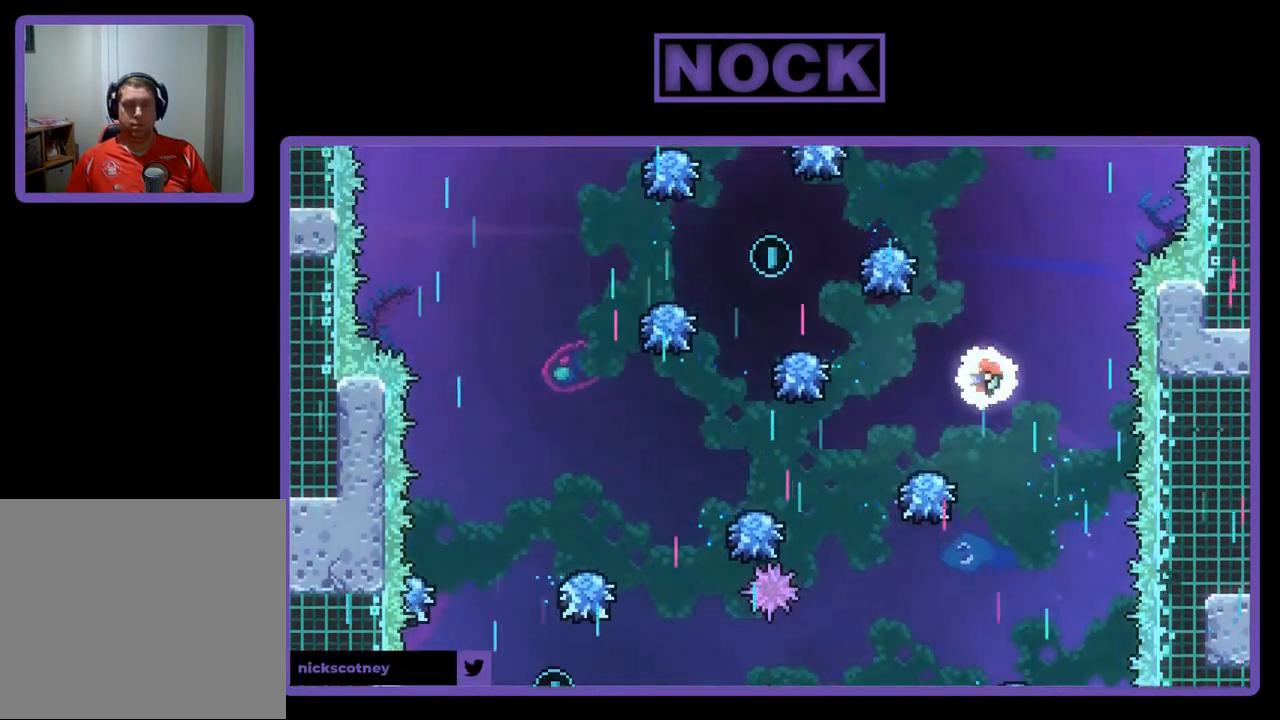
{"buttons": ["R2", "DPAD_LEFT"], "left_stick": "center", "events": []}
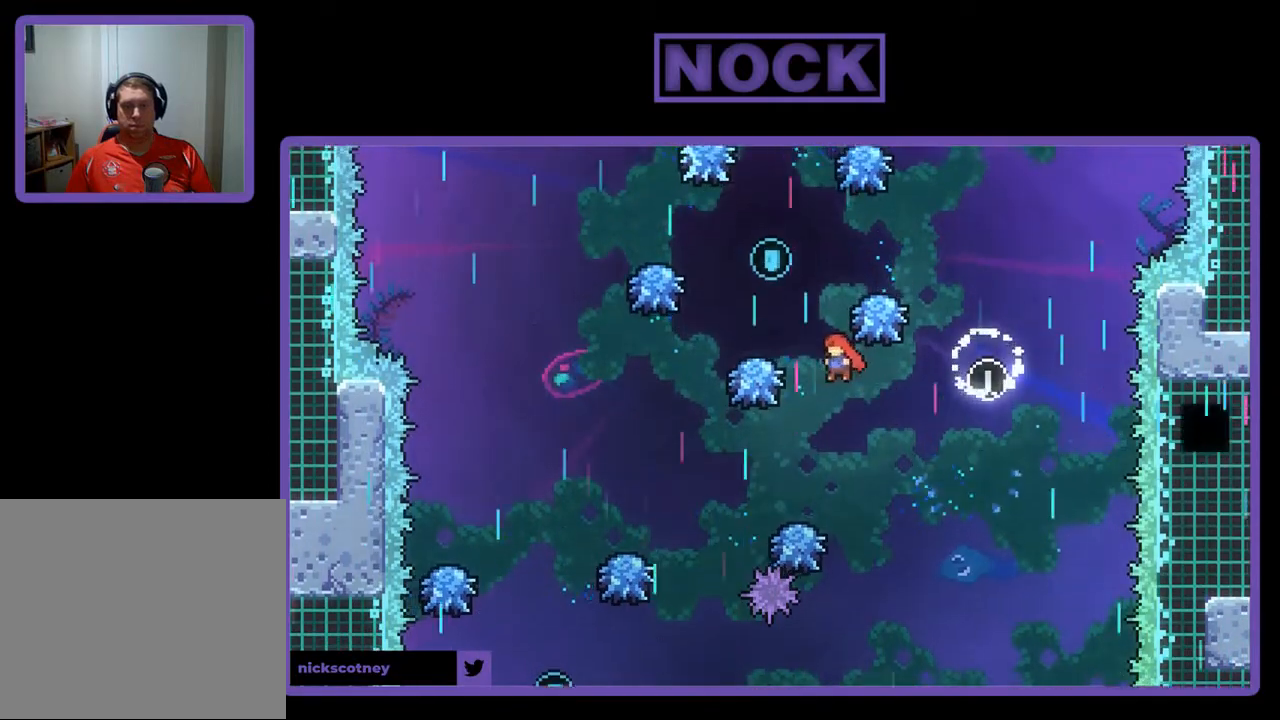
{"buttons": ["CIRCLE", "R2", "DPAD_LEFT"], "left_stick": "center", "events": [[367, "CIRCLE", "down"]]}
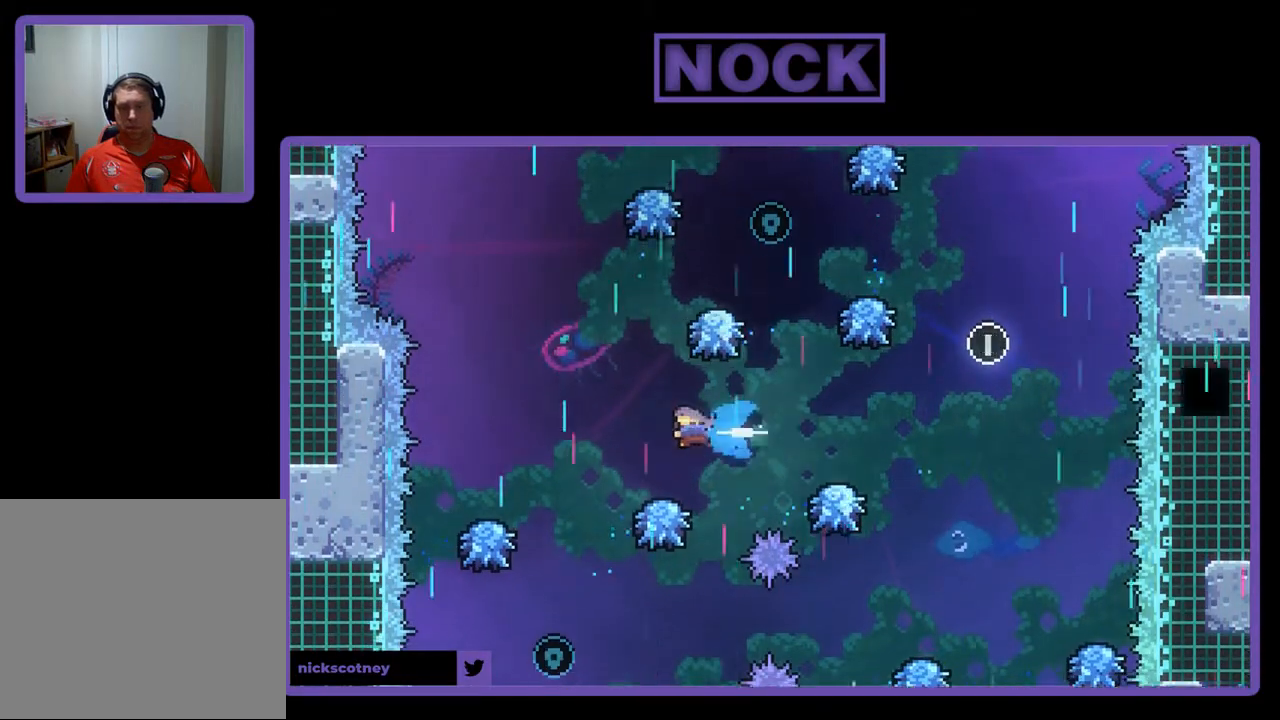
{"buttons": ["R2"], "left_stick": "center", "events": [[100, "CIRCLE", "up"], [333, "DPAD_LEFT", "up"]]}
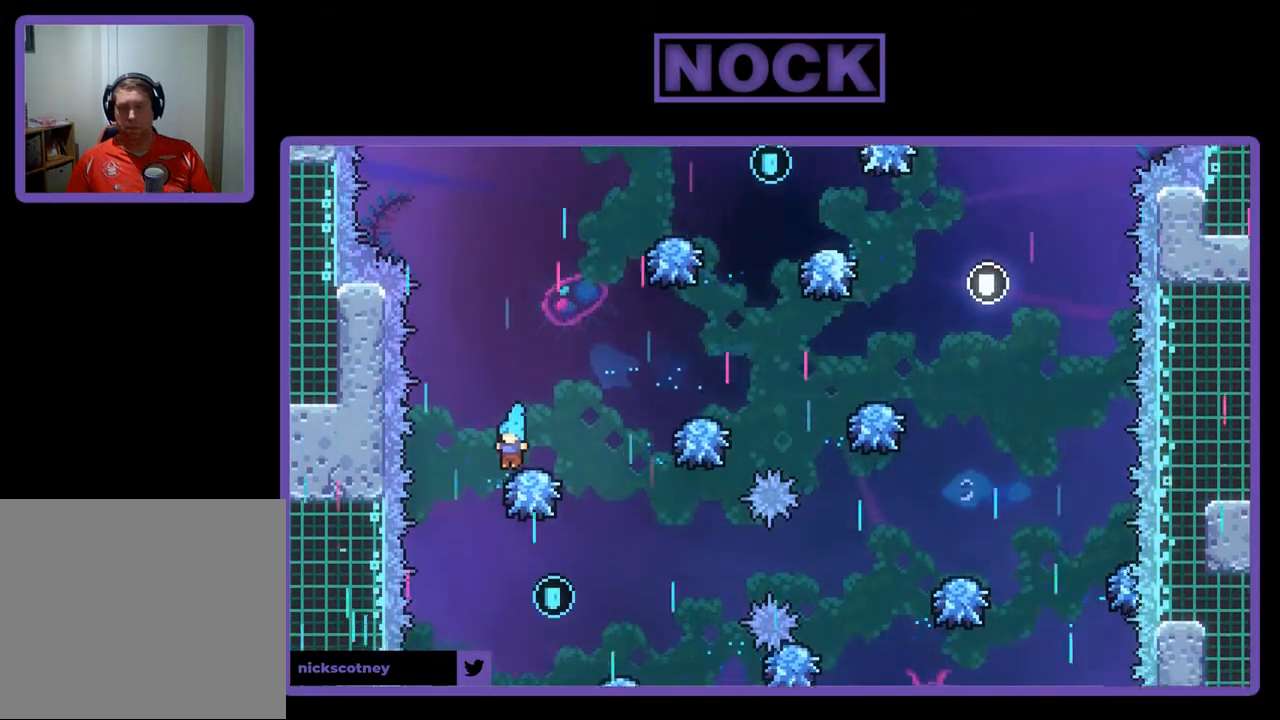
{"buttons": ["R2"], "left_stick": "center", "events": [[67, "DPAD_RIGHT", "down"], [233, "DPAD_RIGHT", "up"]]}
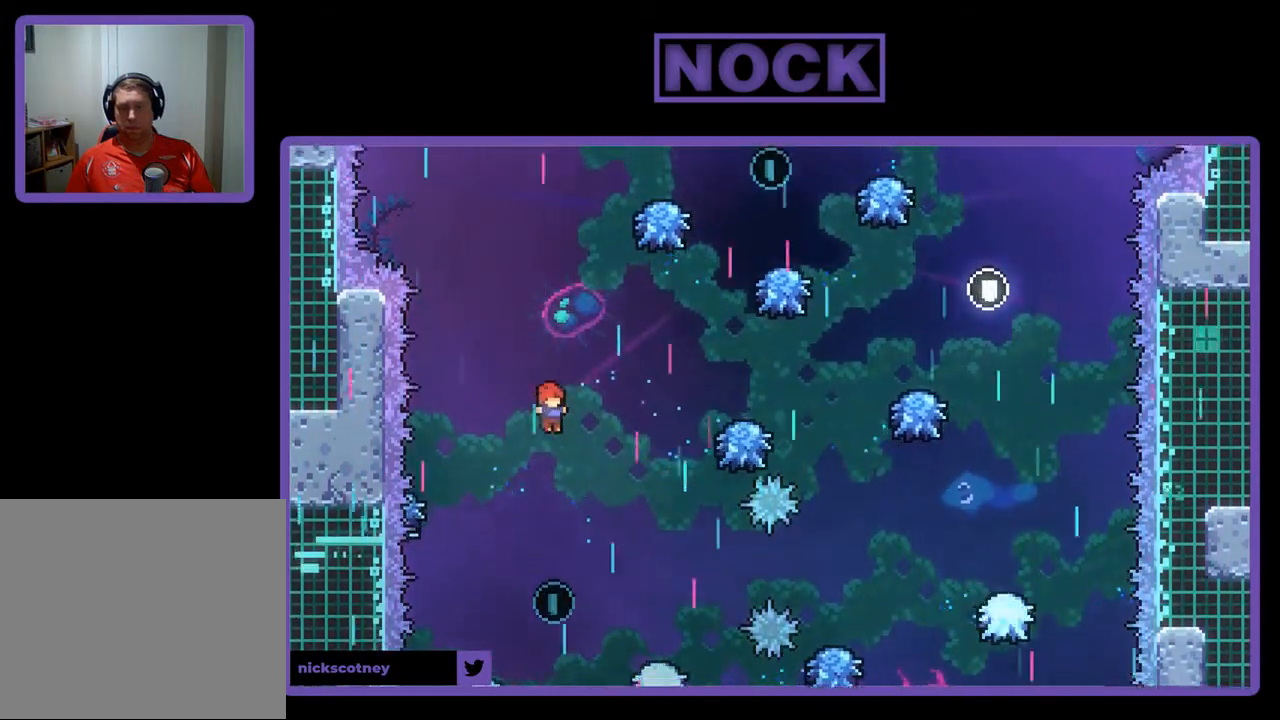
{"buttons": ["R2", "DPAD_RIGHT"], "left_stick": "center", "events": [[367, "DPAD_RIGHT", "down"]]}
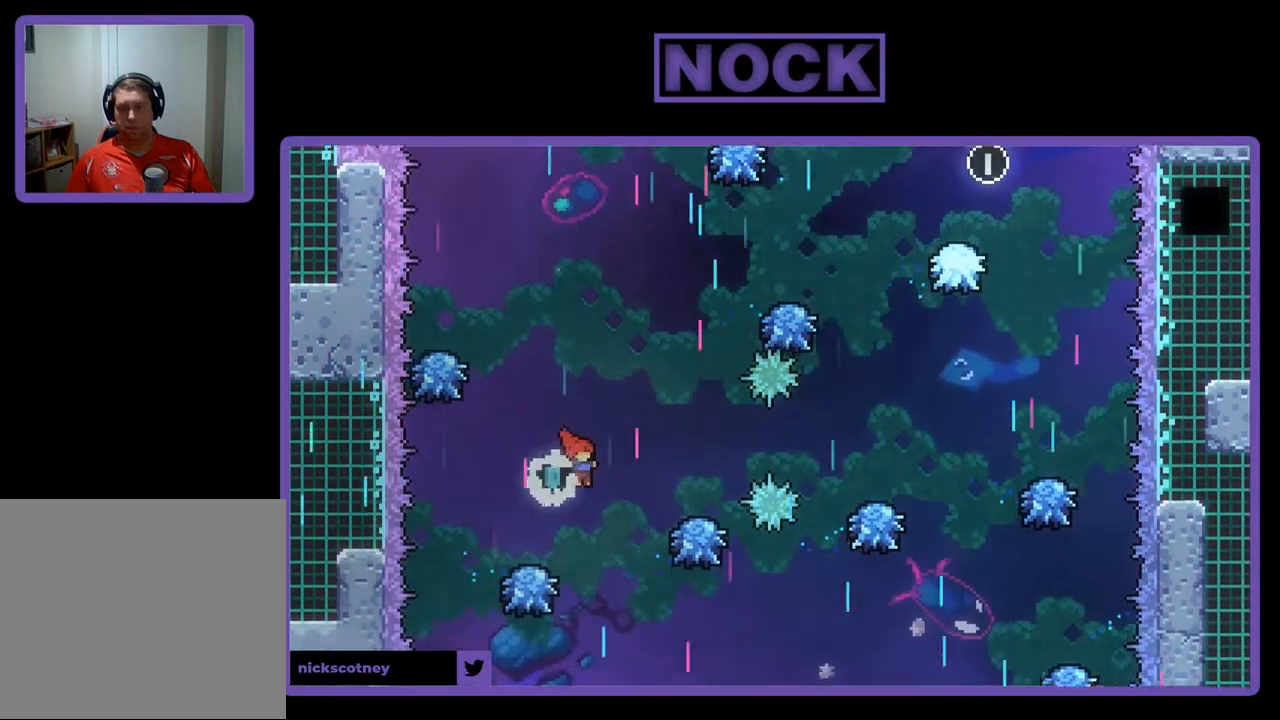
{"buttons": ["R2", "DPAD_UP", "DPAD_RIGHT"], "left_stick": "center", "events": [[367, "DPAD_UP", "down"]]}
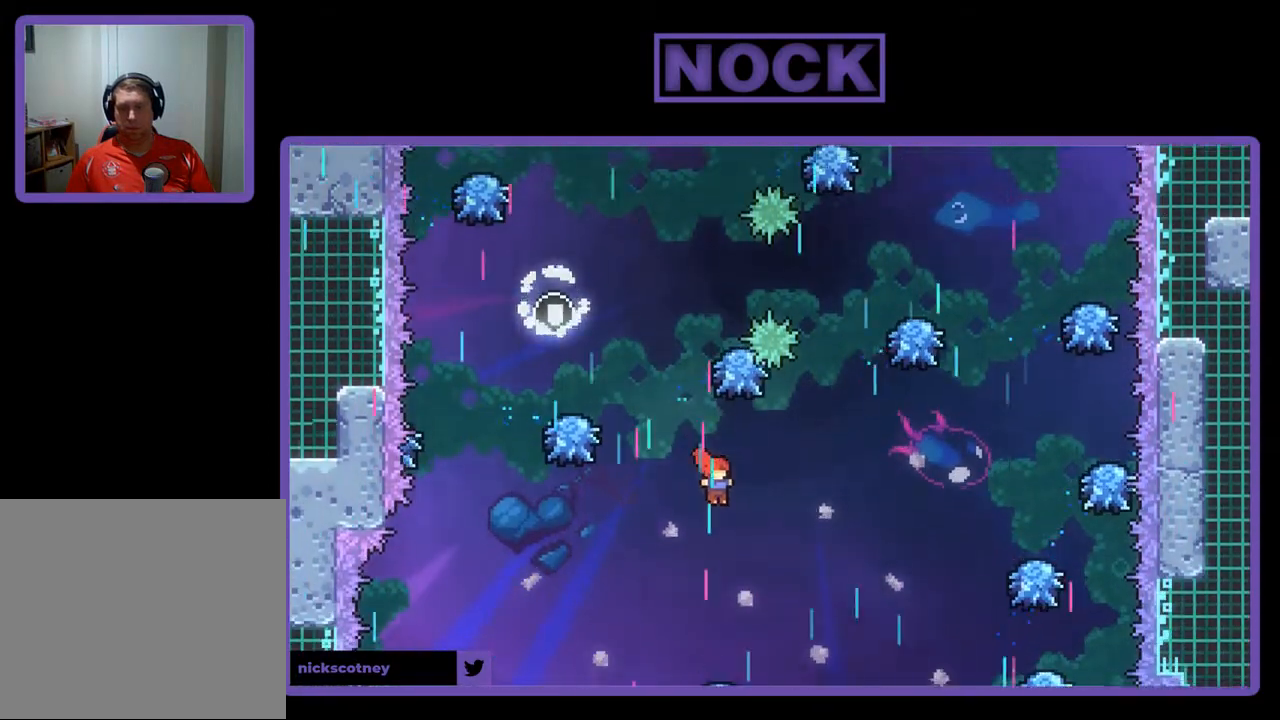
{"buttons": ["CIRCLE", "R2", "DPAD_UP", "DPAD_RIGHT"], "left_stick": "center", "events": [[233, "CIRCLE", "down"]]}
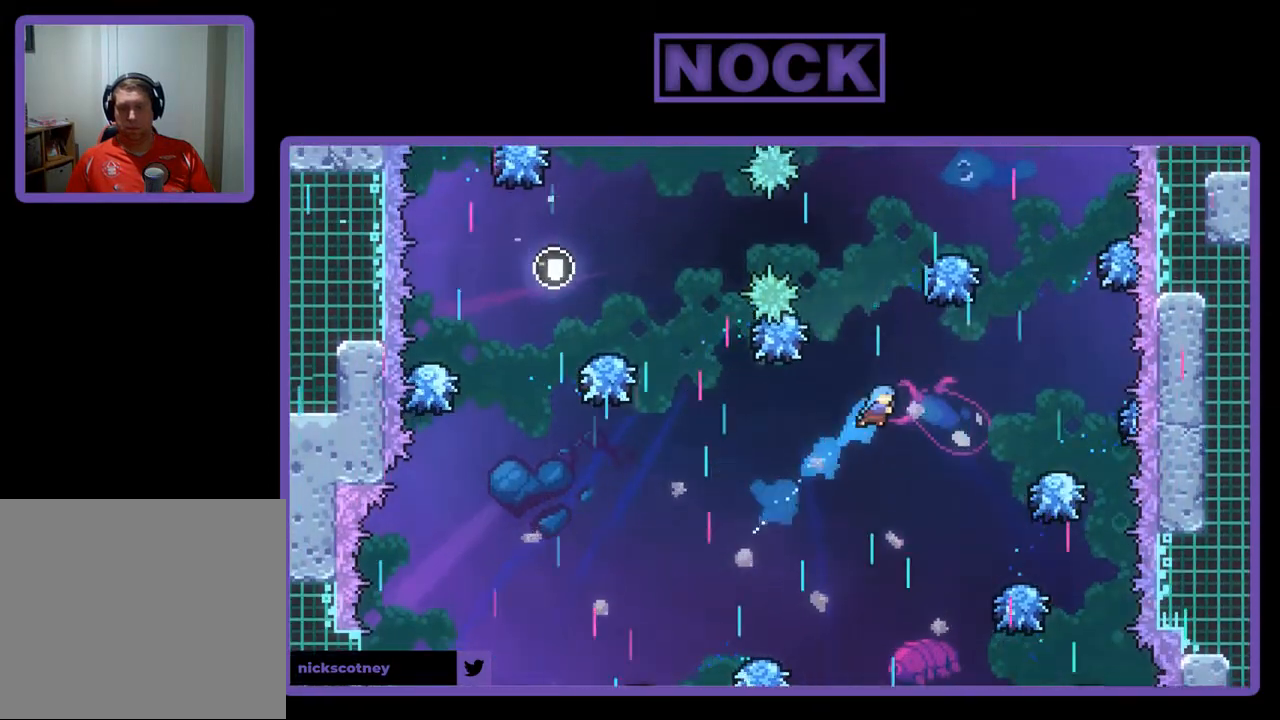
{"buttons": ["R2"], "left_stick": "center", "events": [[33, "DPAD_UP", "up"], [133, "CIRCLE", "up"], [433, "DPAD_RIGHT", "up"]]}
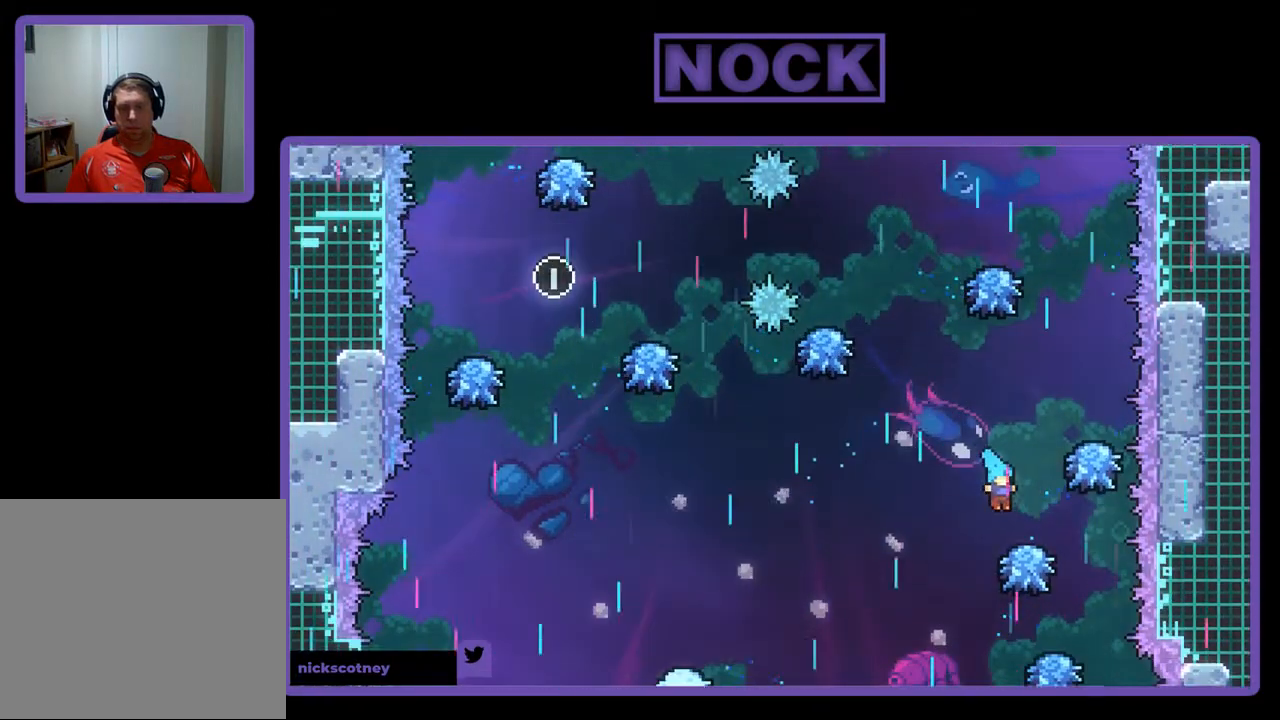
{"buttons": ["R2", "DPAD_UP"], "left_stick": "center", "events": [[33, "DPAD_LEFT", "down"], [100, "DPAD_LEFT", "up"], [200, "CROSS", "down"], [467, "CROSS", "up"], [500, "DPAD_UP", "down"]]}
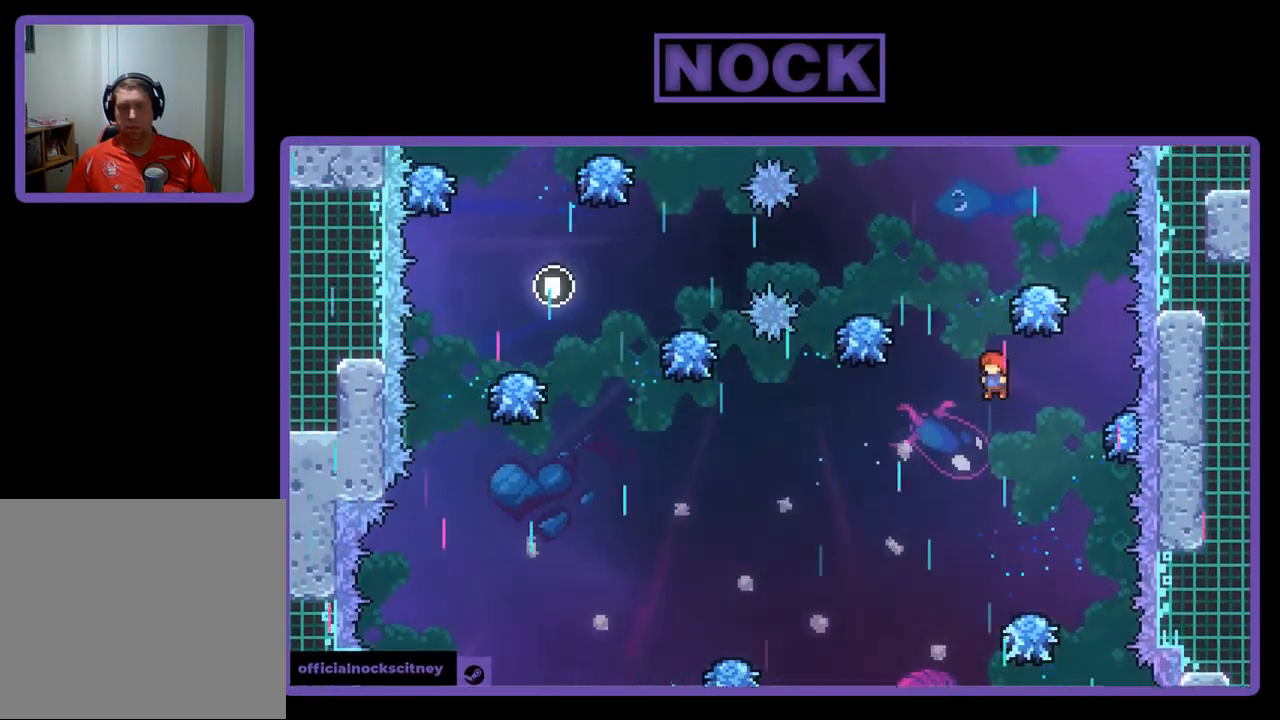
{"buttons": ["CIRCLE", "R2", "DPAD_LEFT"], "left_stick": "center", "events": [[33, "DPAD_LEFT", "down"], [67, "CIRCLE", "down"], [133, "DPAD_LEFT", "up"], [400, "DPAD_UP", "up"], [500, "DPAD_LEFT", "down"]]}
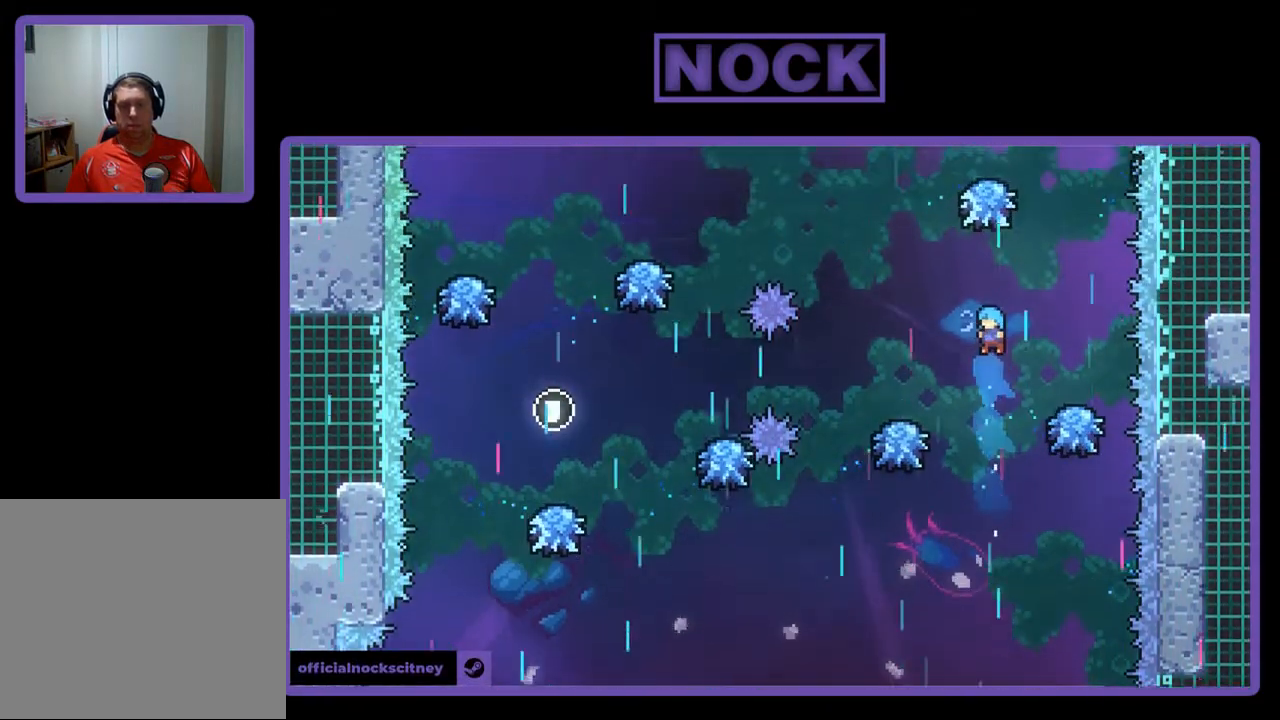
{"buttons": ["CROSS", "R2"], "left_stick": "center", "events": [[267, "CIRCLE", "up"], [267, "DPAD_LEFT", "up"], [433, "CROSS", "down"]]}
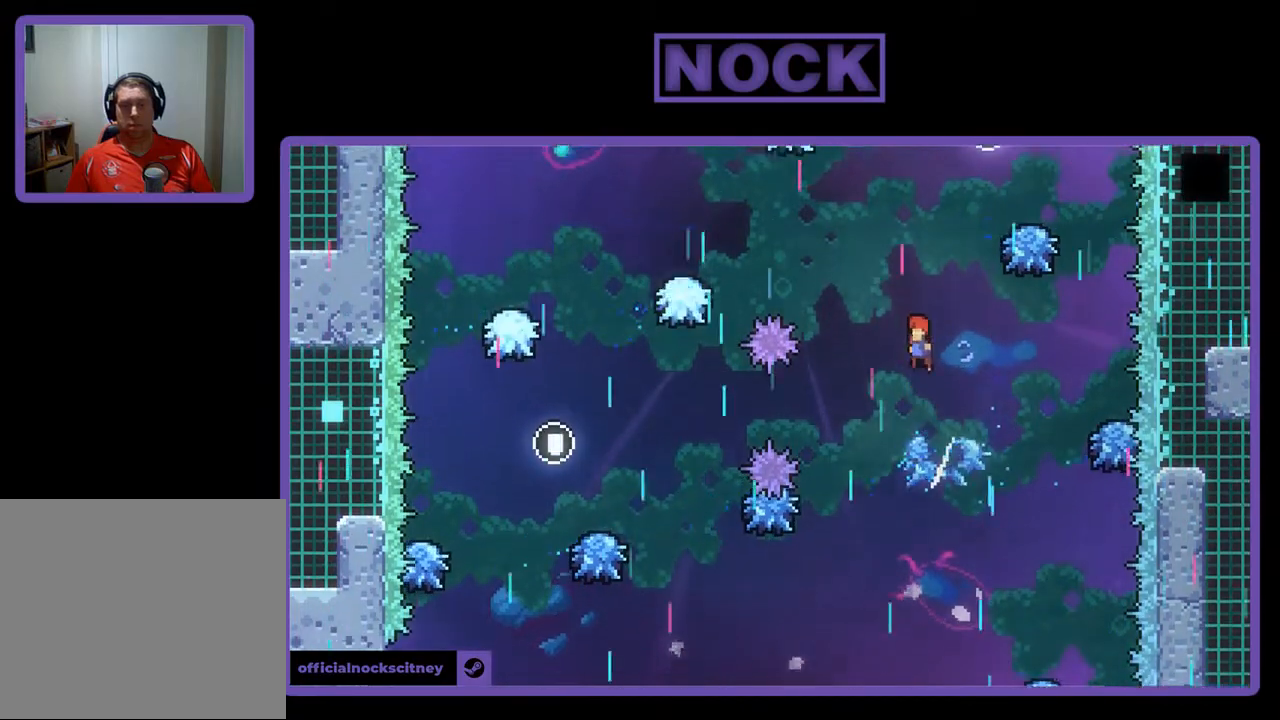
{"buttons": ["CROSS", "R2", "DPAD_LEFT"], "left_stick": "center", "events": [[467, "DPAD_LEFT", "down"]]}
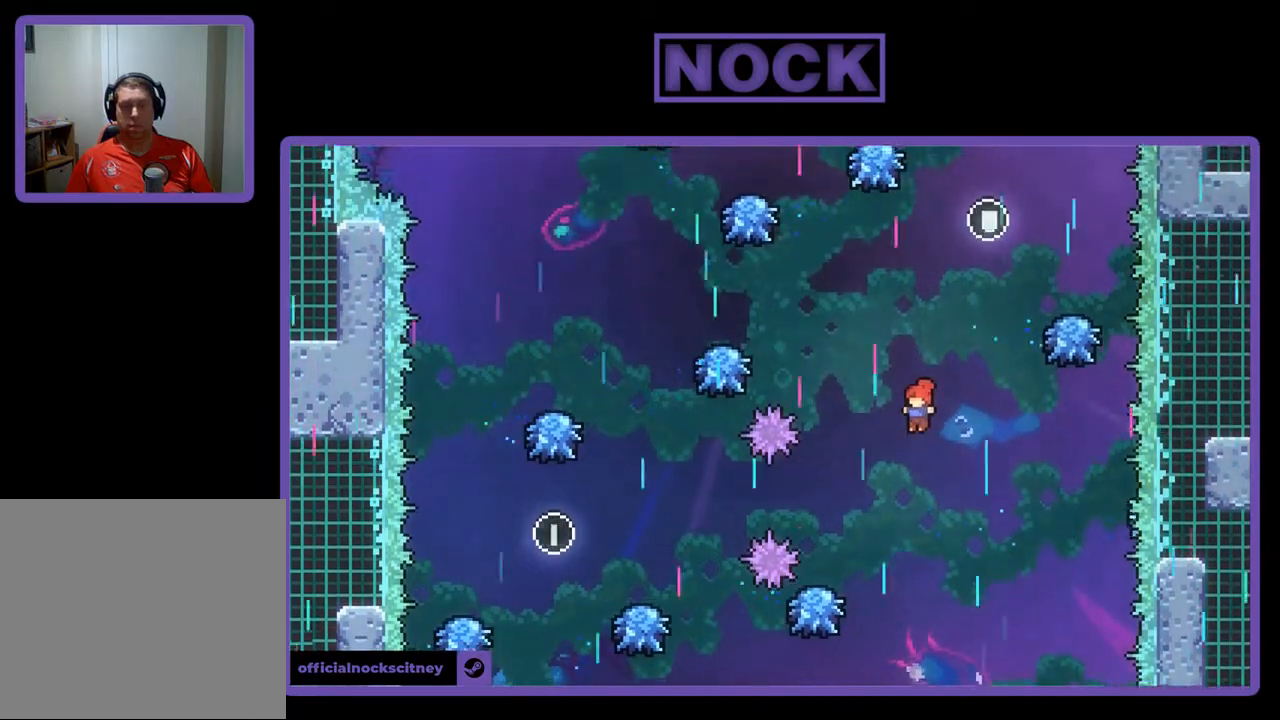
{"buttons": ["CROSS", "R2", "DPAD_RIGHT"], "left_stick": "center", "events": [[200, "CROSS", "up"], [200, "DPAD_LEFT", "up"], [467, "CROSS", "down"], [500, "DPAD_RIGHT", "down"]]}
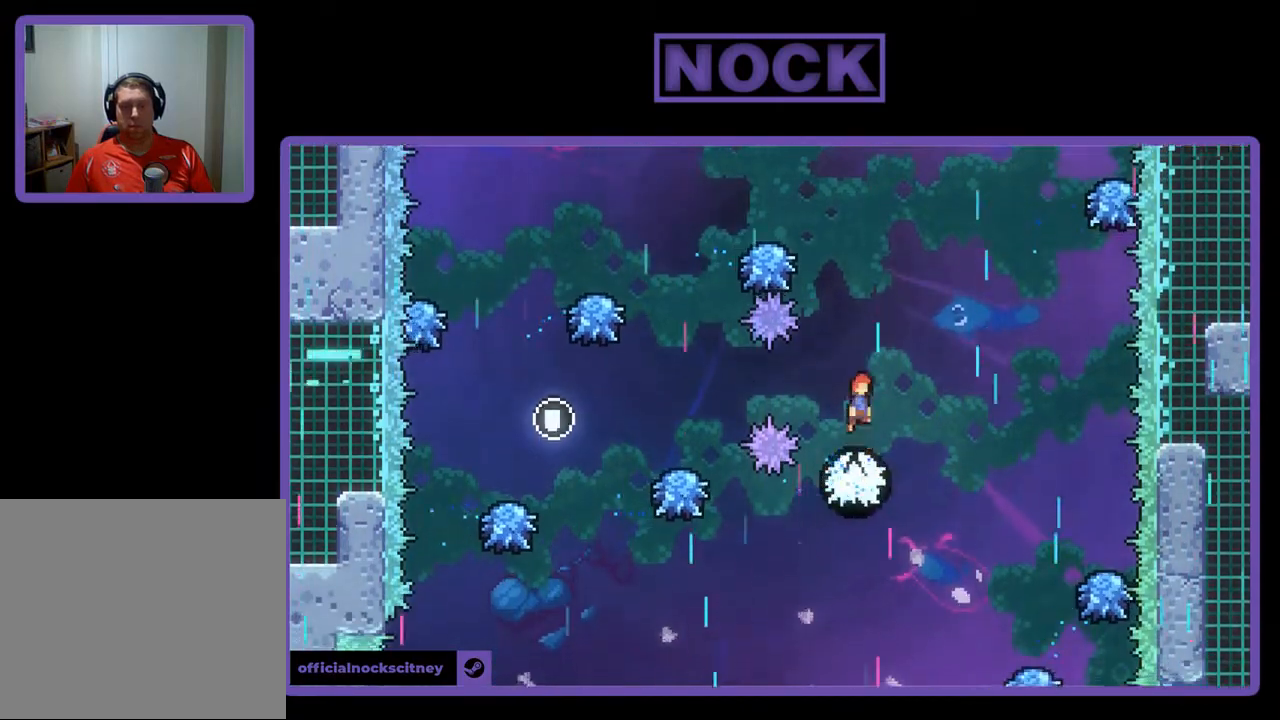
{"buttons": ["CIRCLE", "R2", "DPAD_UP"], "left_stick": "center", "events": [[133, "DPAD_UP", "down"], [200, "DPAD_RIGHT", "up"], [300, "CROSS", "up"], [400, "CIRCLE", "down"]]}
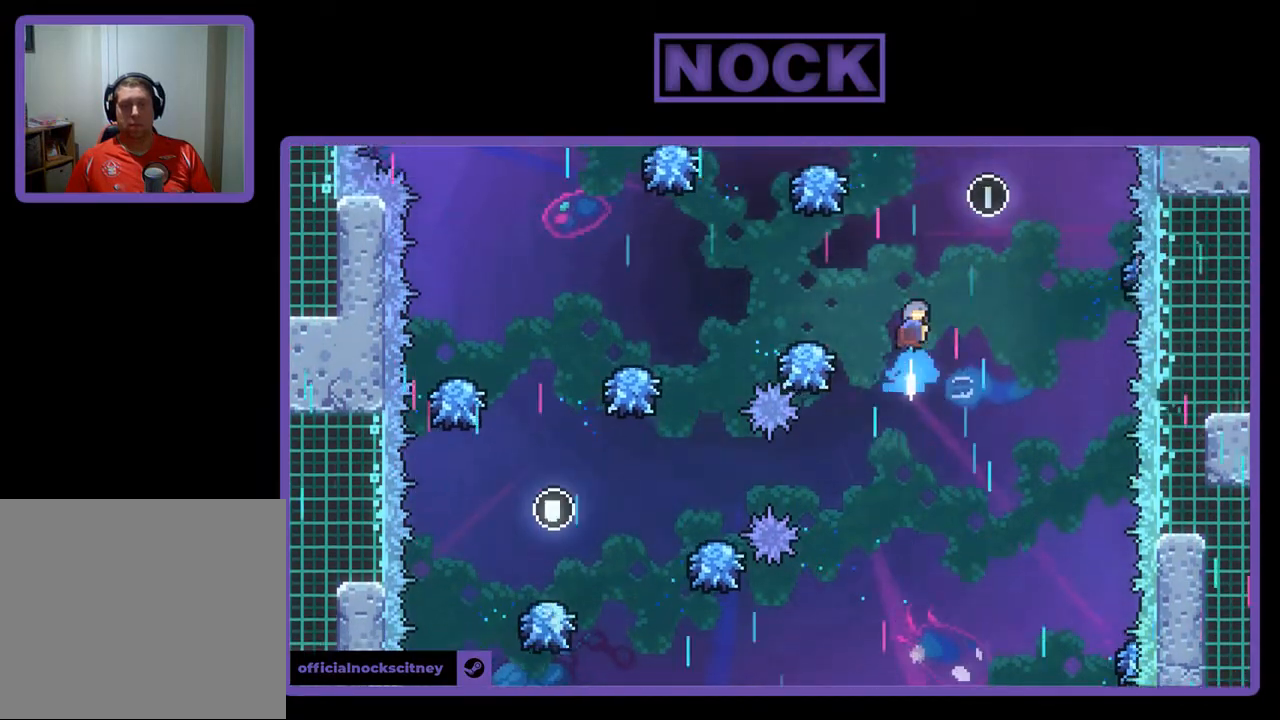
{"buttons": ["R2"], "left_stick": "center", "events": [[33, "DPAD_UP", "up"], [133, "CIRCLE", "up"], [267, "DPAD_LEFT", "down"], [367, "DPAD_LEFT", "up"]]}
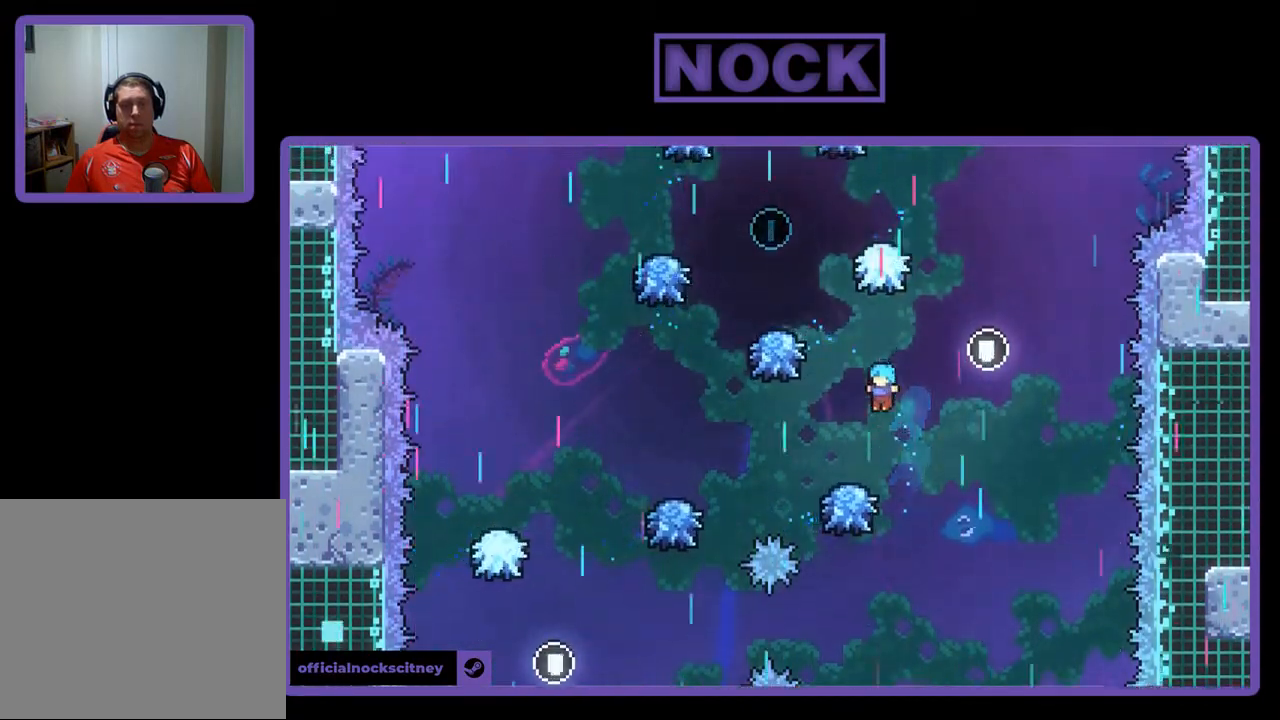
{"buttons": ["CROSS", "R2"], "left_stick": "center", "events": [[300, "CROSS", "down"], [333, "DPAD_RIGHT", "down"], [500, "DPAD_RIGHT", "up"]]}
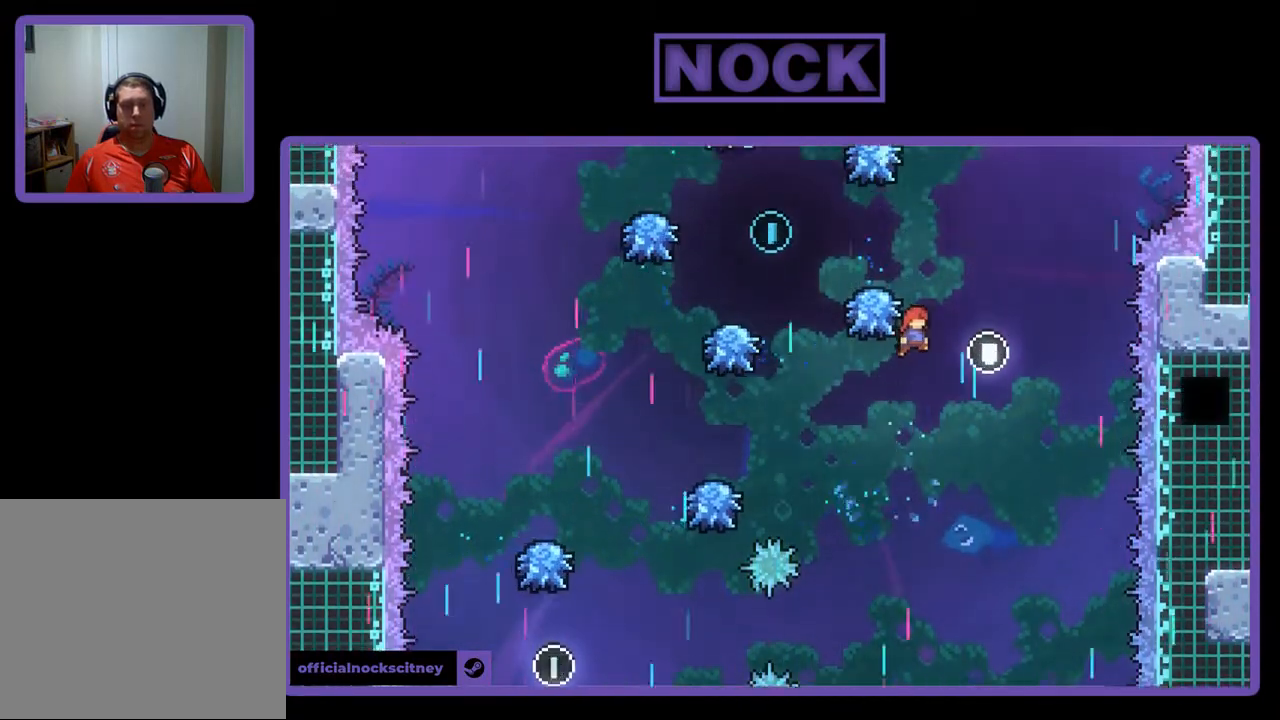
{"buttons": ["CIRCLE", "R2", "DPAD_UP", "DPAD_LEFT"], "left_stick": "center", "events": [[33, "CROSS", "up"], [267, "CIRCLE", "down"], [300, "DPAD_LEFT", "down"], [300, "DPAD_UP", "down"]]}
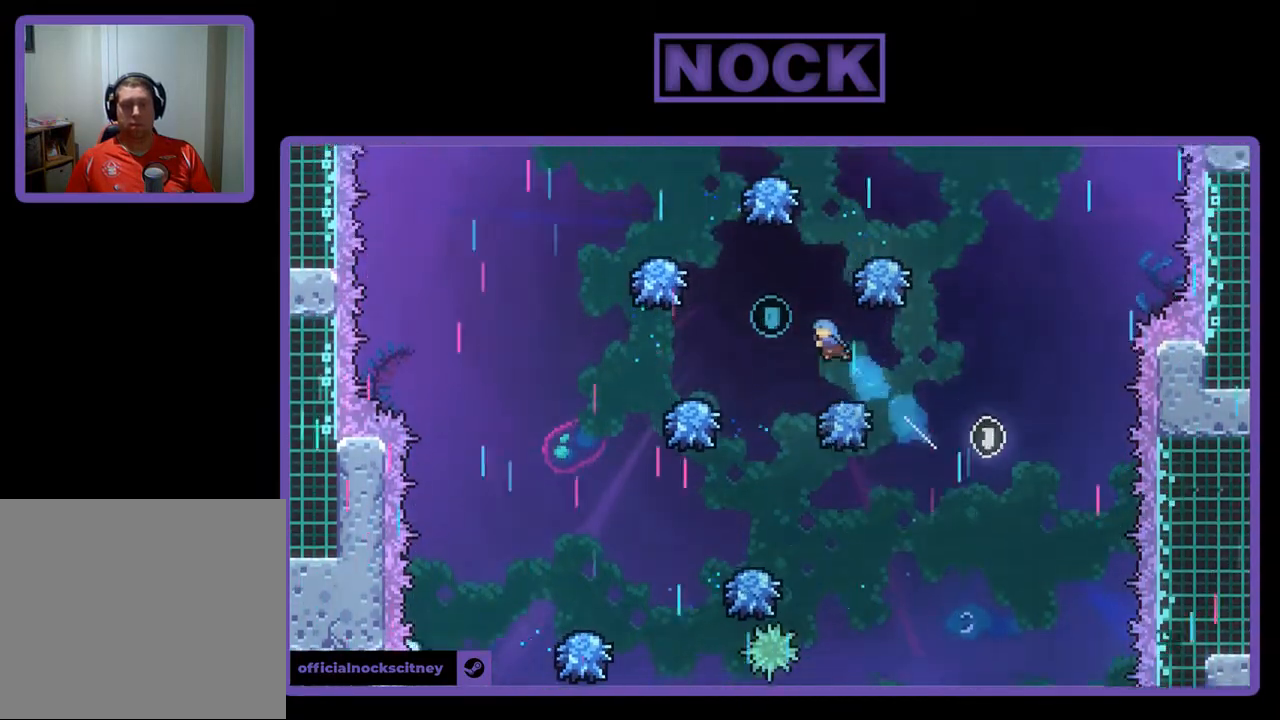
{"buttons": ["R2"], "left_stick": "center", "events": [[167, "CIRCLE", "up"], [167, "DPAD_UP", "up"], [200, "DPAD_LEFT", "up"], [300, "DPAD_RIGHT", "down"], [433, "DPAD_RIGHT", "up"]]}
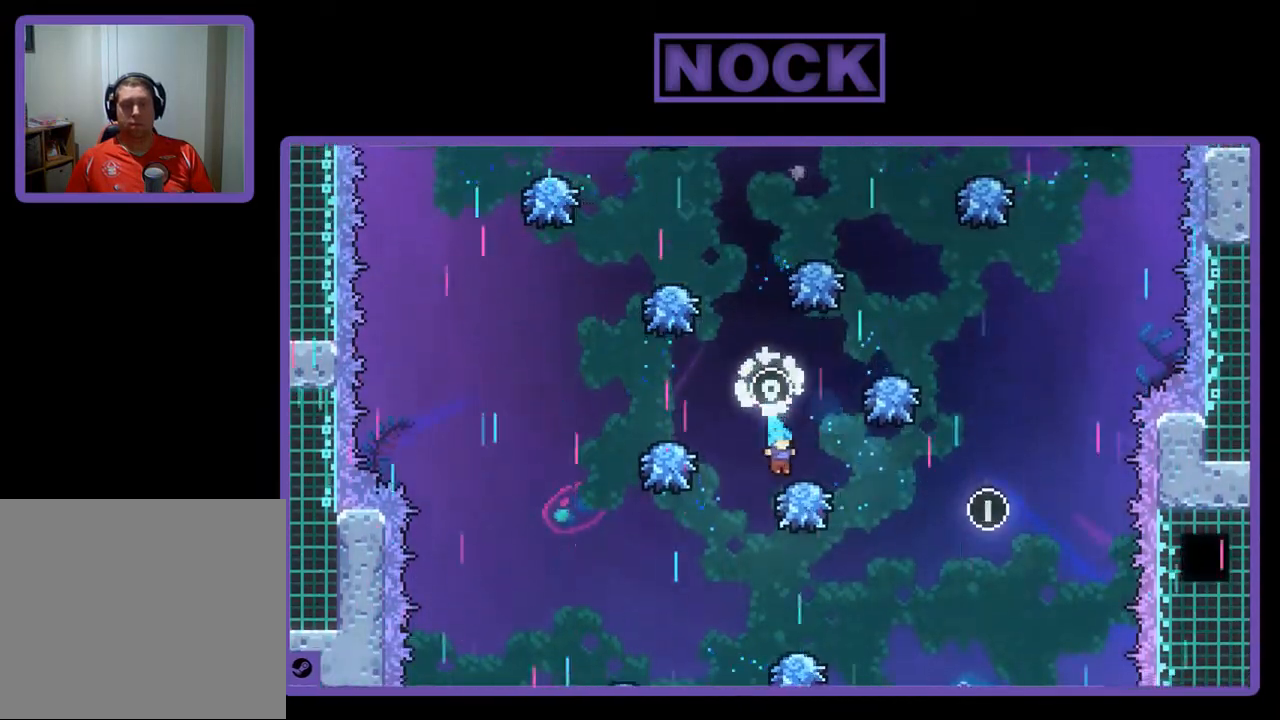
{"buttons": ["CIRCLE", "R2", "DPAD_UP"], "left_stick": "center", "events": [[100, "CROSS", "down"], [400, "CROSS", "up"], [433, "DPAD_UP", "down"], [467, "CIRCLE", "down"]]}
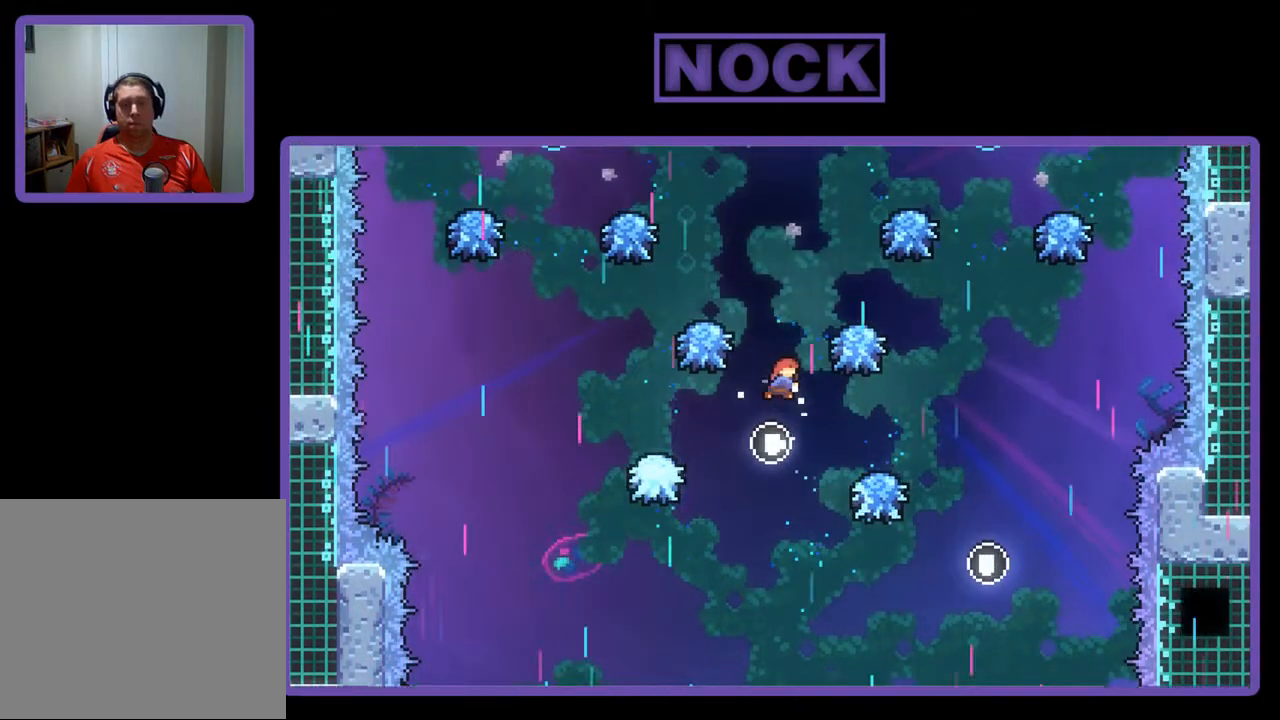
{"buttons": ["R2"], "left_stick": "center", "events": [[233, "DPAD_RIGHT", "down"], [233, "DPAD_UP", "up"], [300, "CIRCLE", "up"], [400, "DPAD_RIGHT", "up"]]}
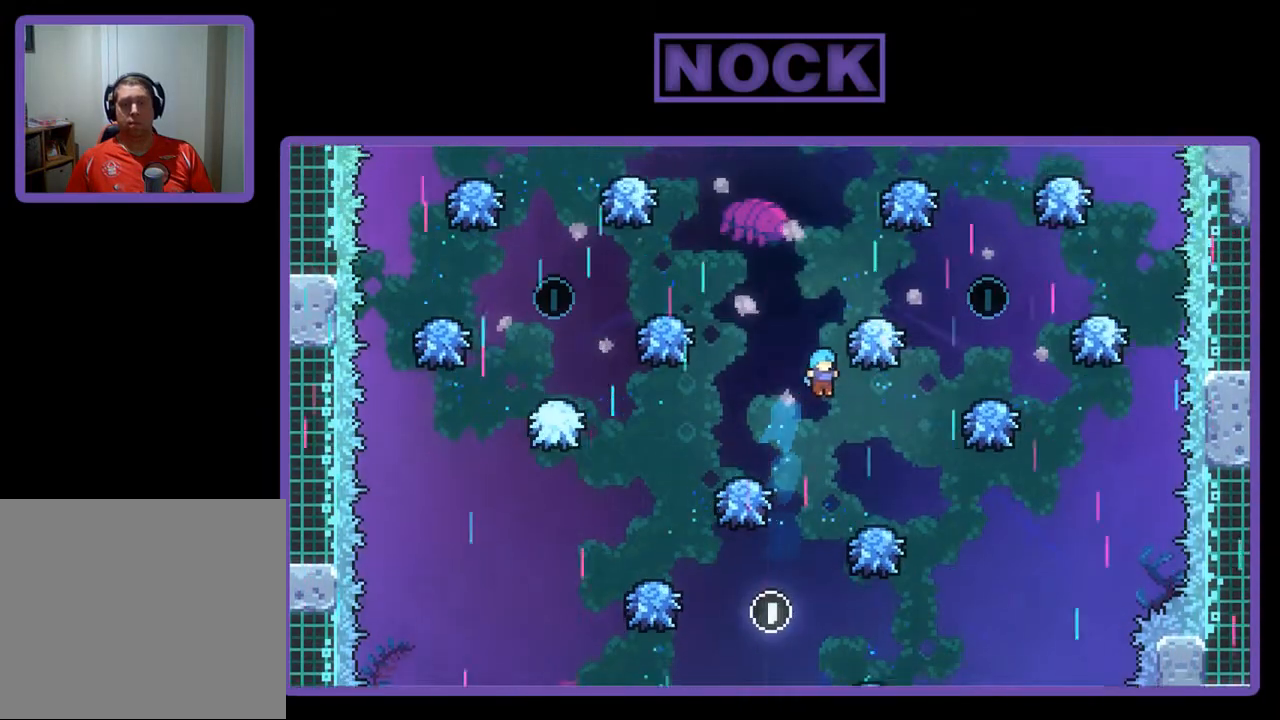
{"buttons": ["R2", "DPAD_RIGHT"], "left_stick": "center", "events": [[100, "DPAD_RIGHT", "down"], [300, "DPAD_RIGHT", "up"], [433, "DPAD_RIGHT", "down"]]}
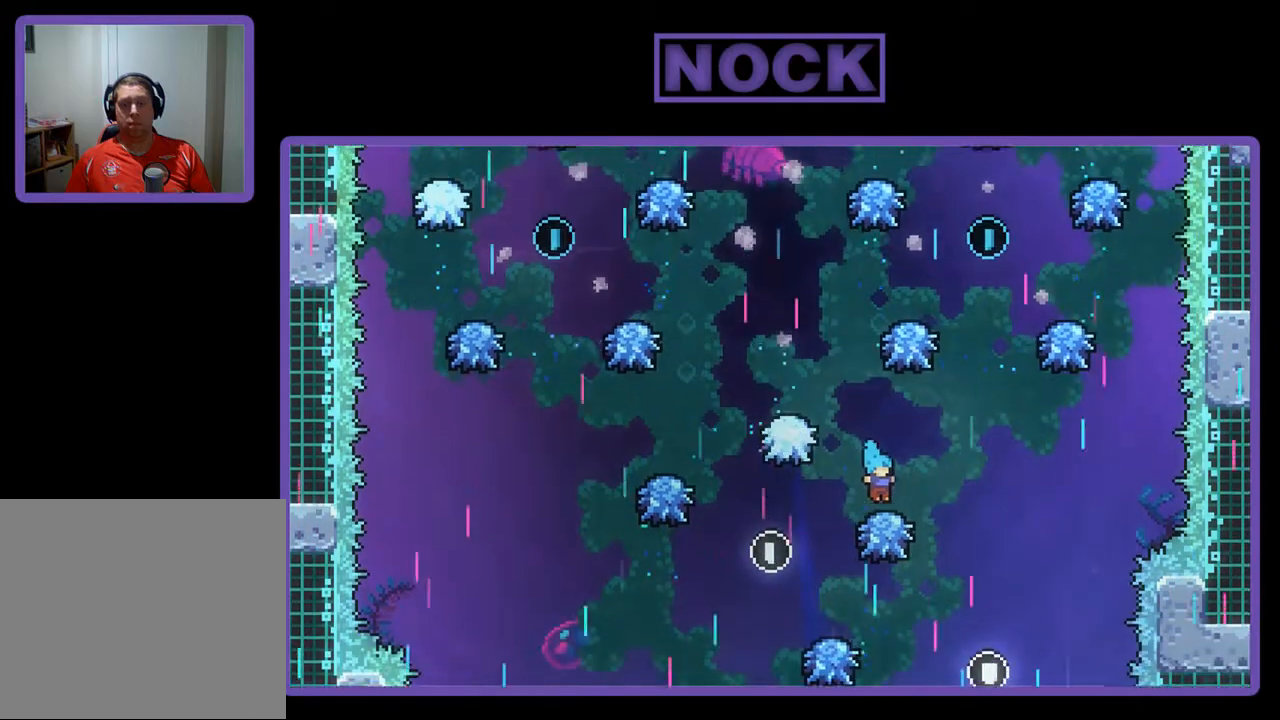
{"buttons": ["CIRCLE", "R2", "DPAD_UP"], "left_stick": "center", "events": [[33, "DPAD_RIGHT", "up"], [100, "CROSS", "down"], [100, "DPAD_RIGHT", "down"], [200, "DPAD_RIGHT", "up"], [267, "CROSS", "up"], [333, "DPAD_UP", "down"], [367, "CIRCLE", "down"]]}
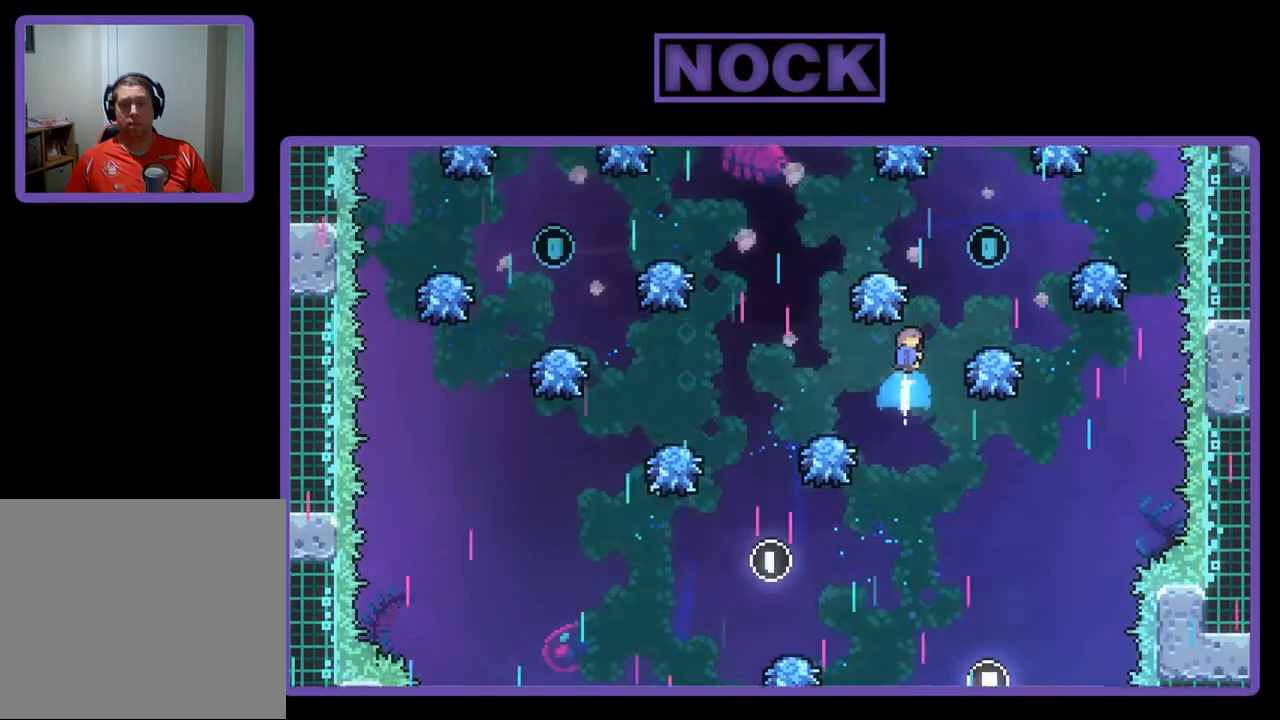
{"buttons": ["R2"], "left_stick": "center", "events": [[67, "DPAD_RIGHT", "down"], [167, "DPAD_UP", "up"], [200, "CIRCLE", "up"], [433, "DPAD_RIGHT", "up"]]}
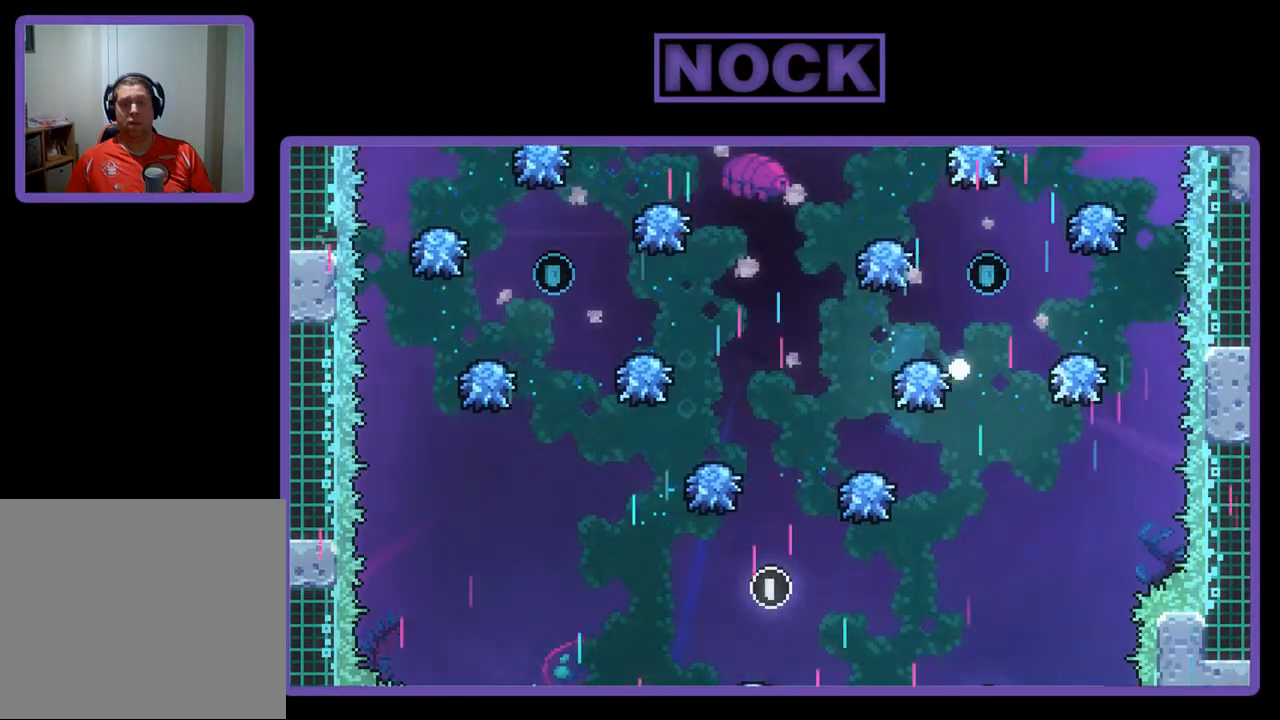
{"buttons": [], "left_stick": "center", "events": [[100, "R2", "up"]]}
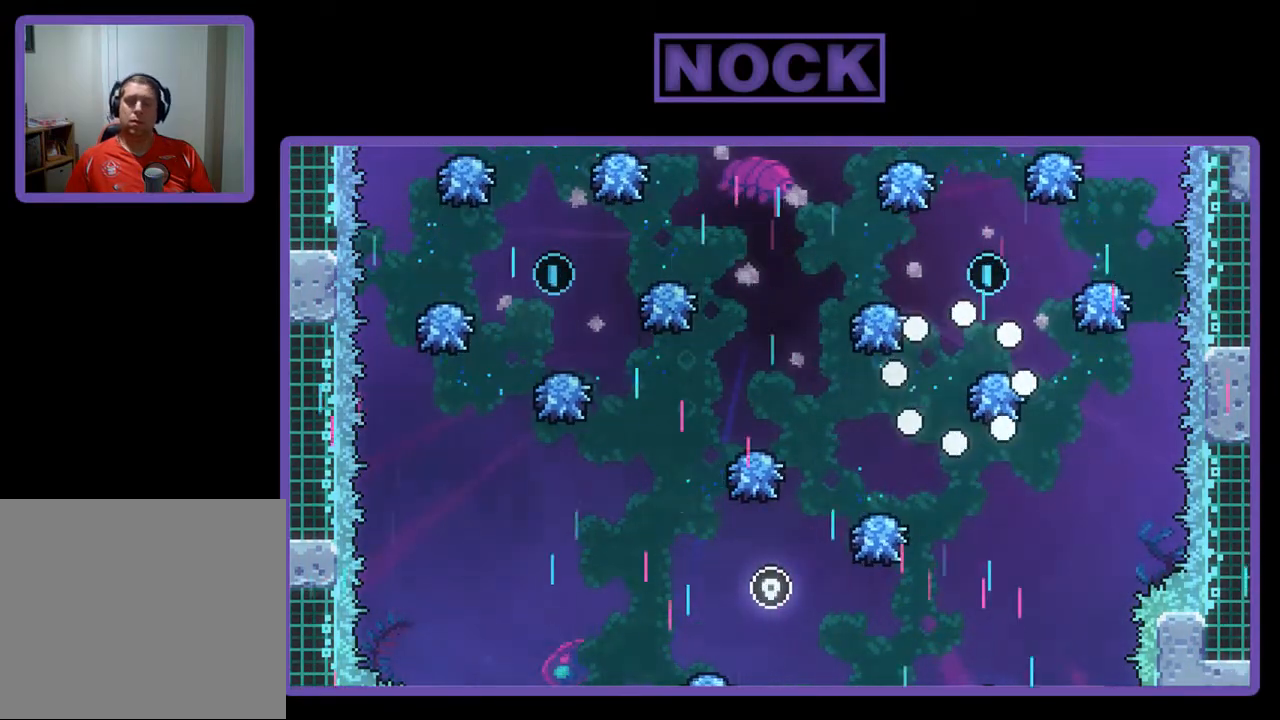
{"buttons": [], "left_stick": "center", "events": [[133, "R2", "down"], [233, "R2", "up"]]}